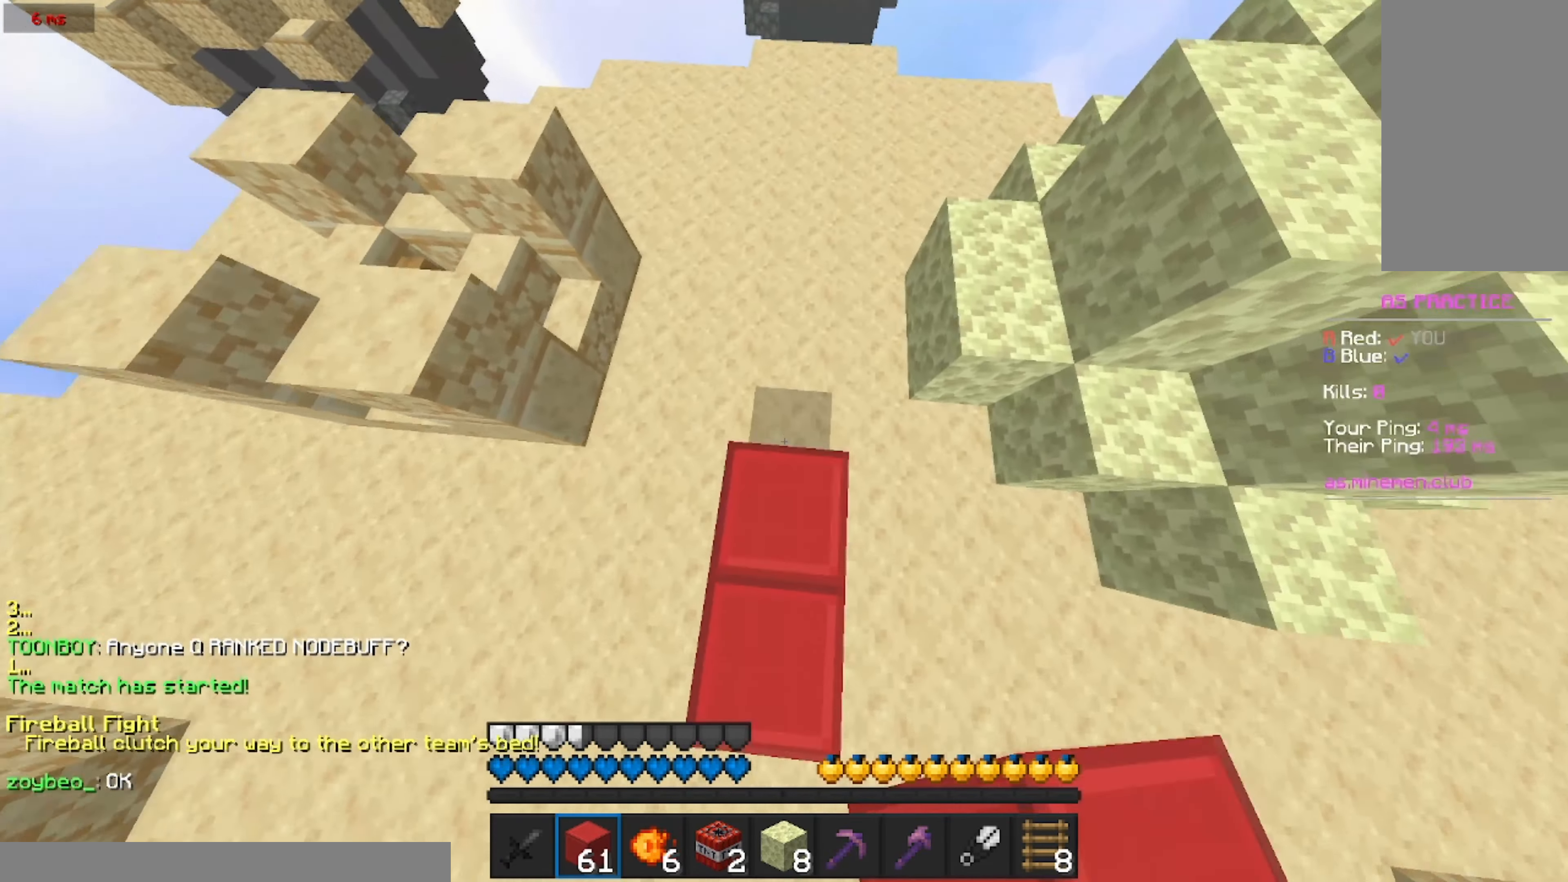
Gameplay with keyboard and mouse; each line is a JSON object with the keys and mouse buttons held at the frame after it. "events" lists presses ("down") and releases ("up") of "a", "d", "s", "w", "mouse_left" and "mouse_right" between this image and that frame as [ms after this image, input, new state], when the widget could be followed in between. "mouse_left", "mouse_right" = the "left", "right" buttons of the "mouse" list. No other keys are recorded. Fast repeated clicks can show as one long hold. Mouse movement is not recorded.
{"keys": ["w"], "mouse": [], "events": []}
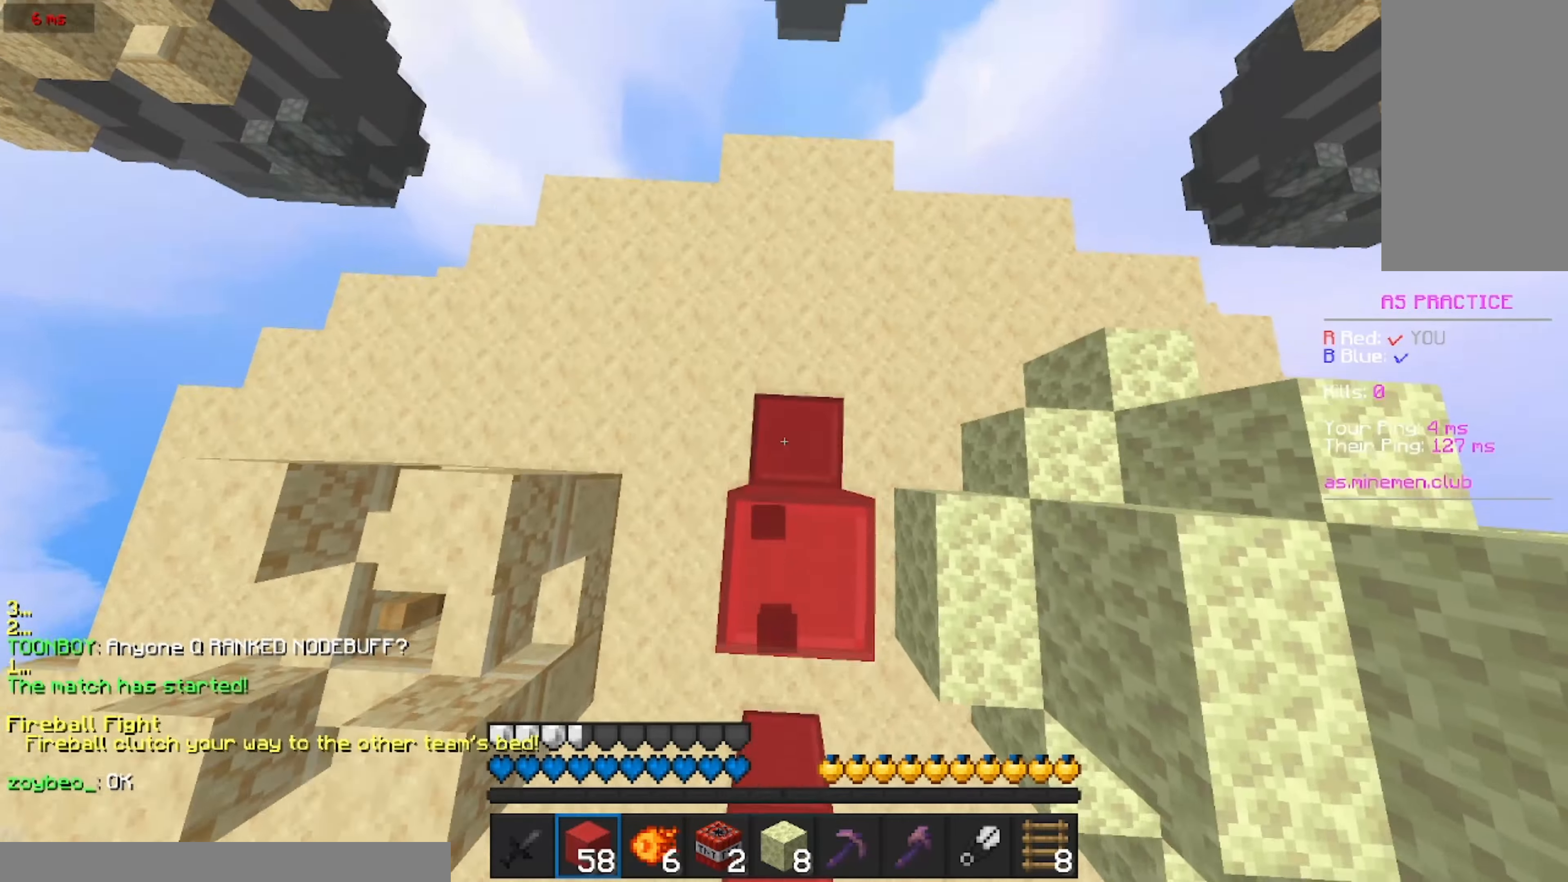
{"keys": ["w"], "mouse": [], "events": []}
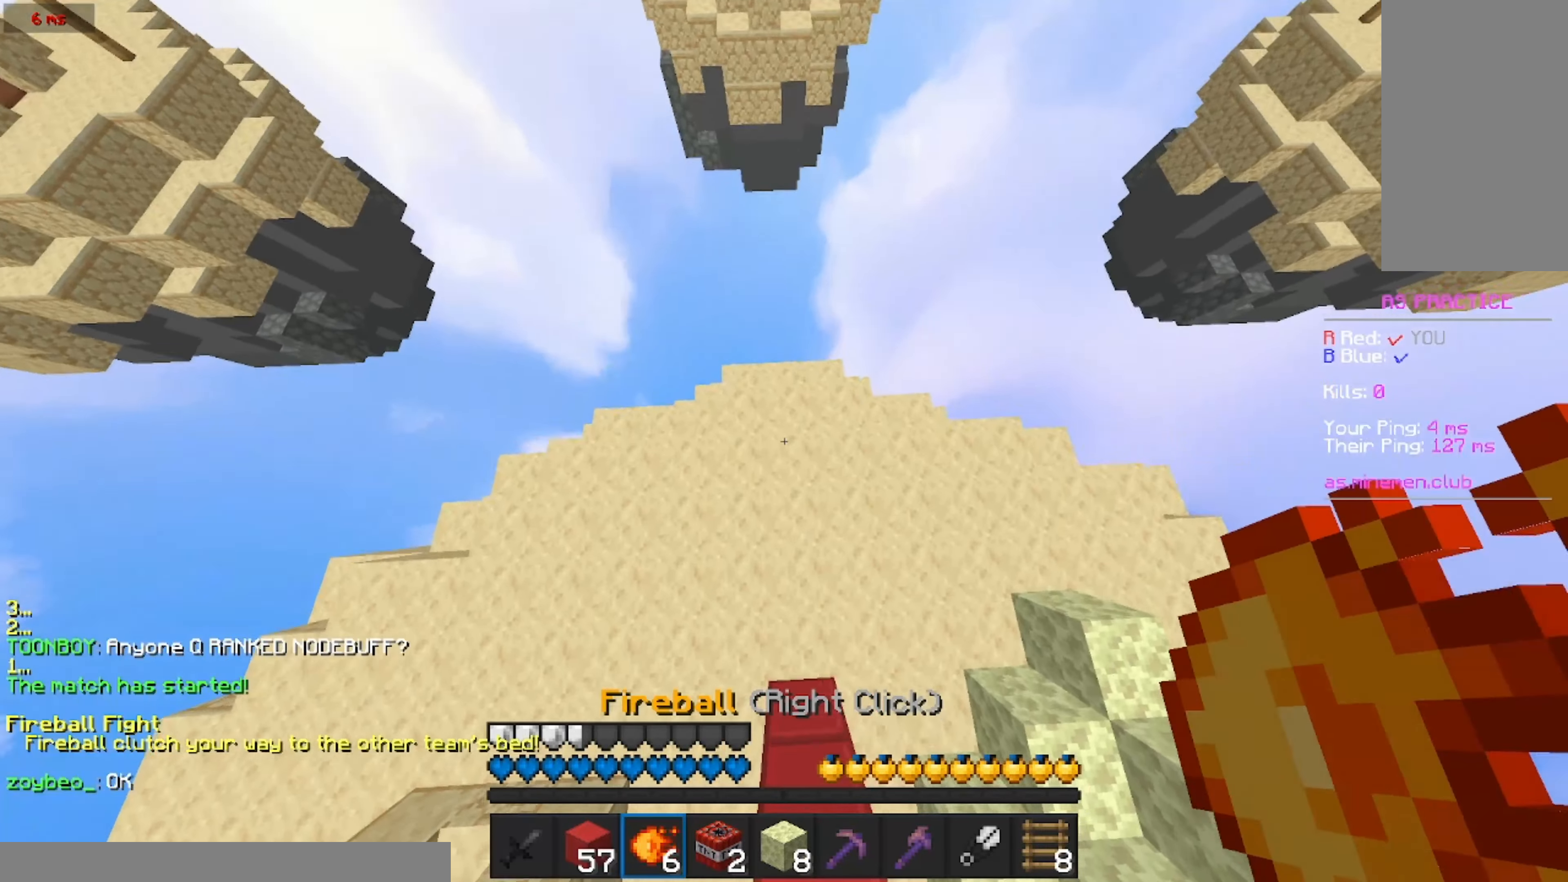
{"keys": ["w"], "mouse": [], "events": [[250, "mouse_right", "down"], [350, "mouse_right", "up"]]}
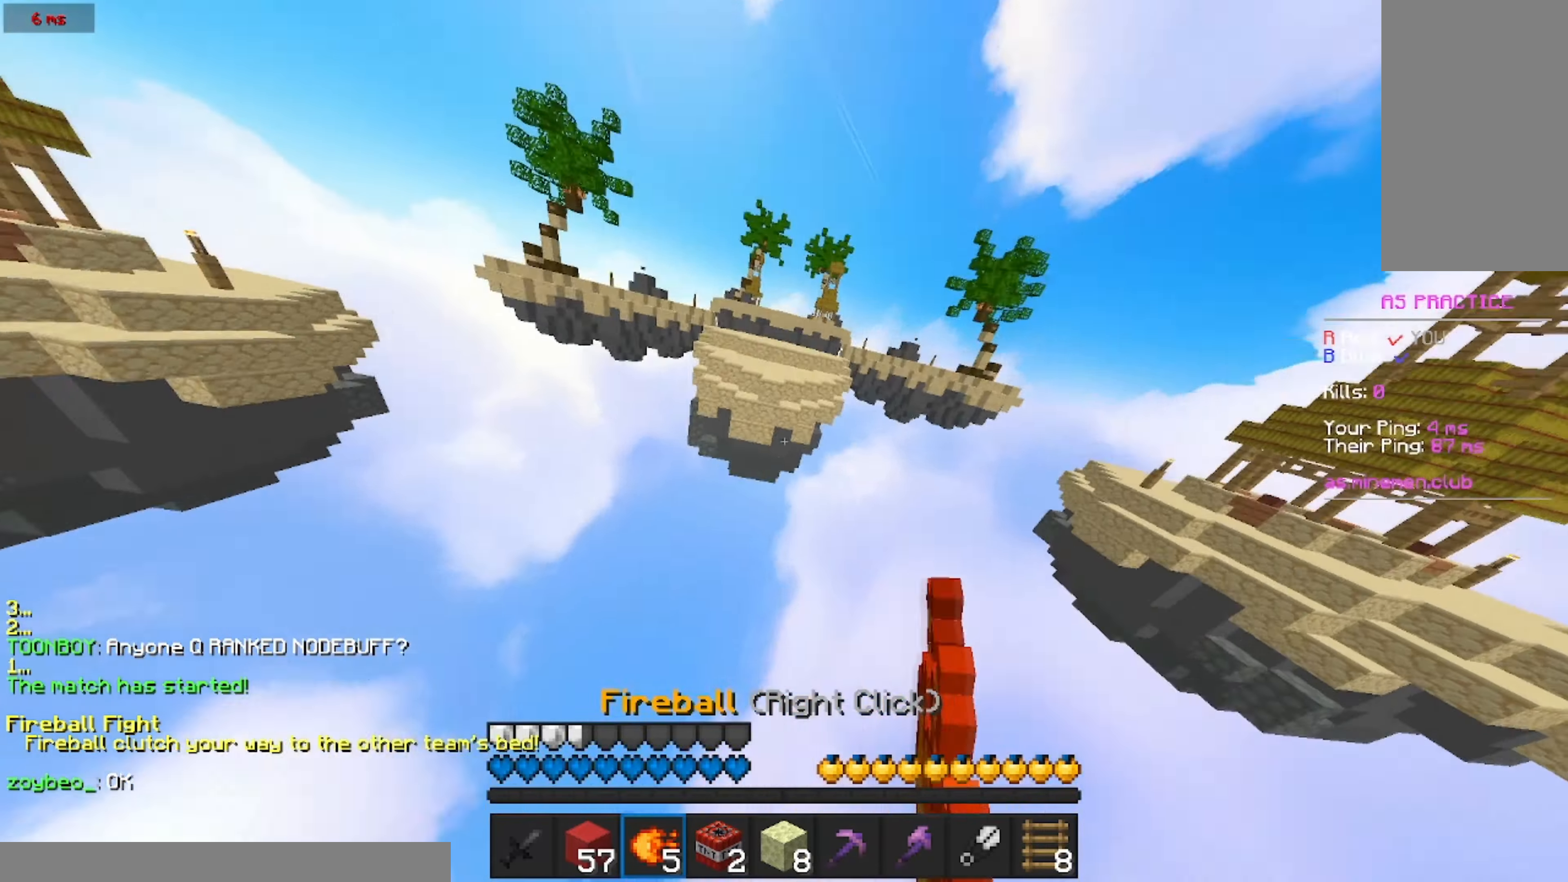
{"keys": ["w"], "mouse": []}
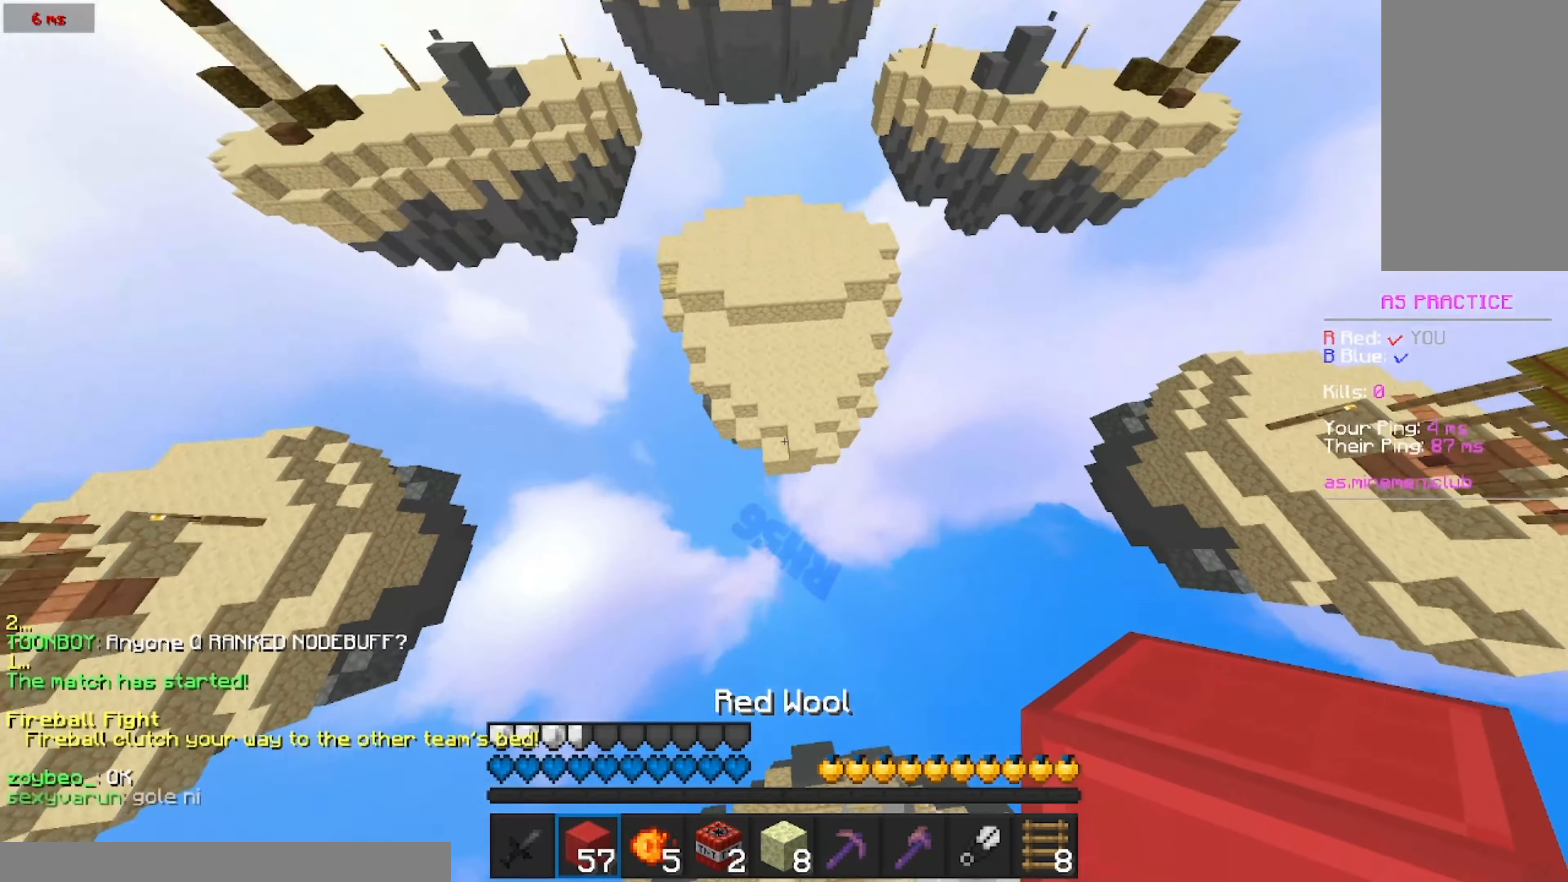
{"keys": ["w"], "mouse": [], "events": []}
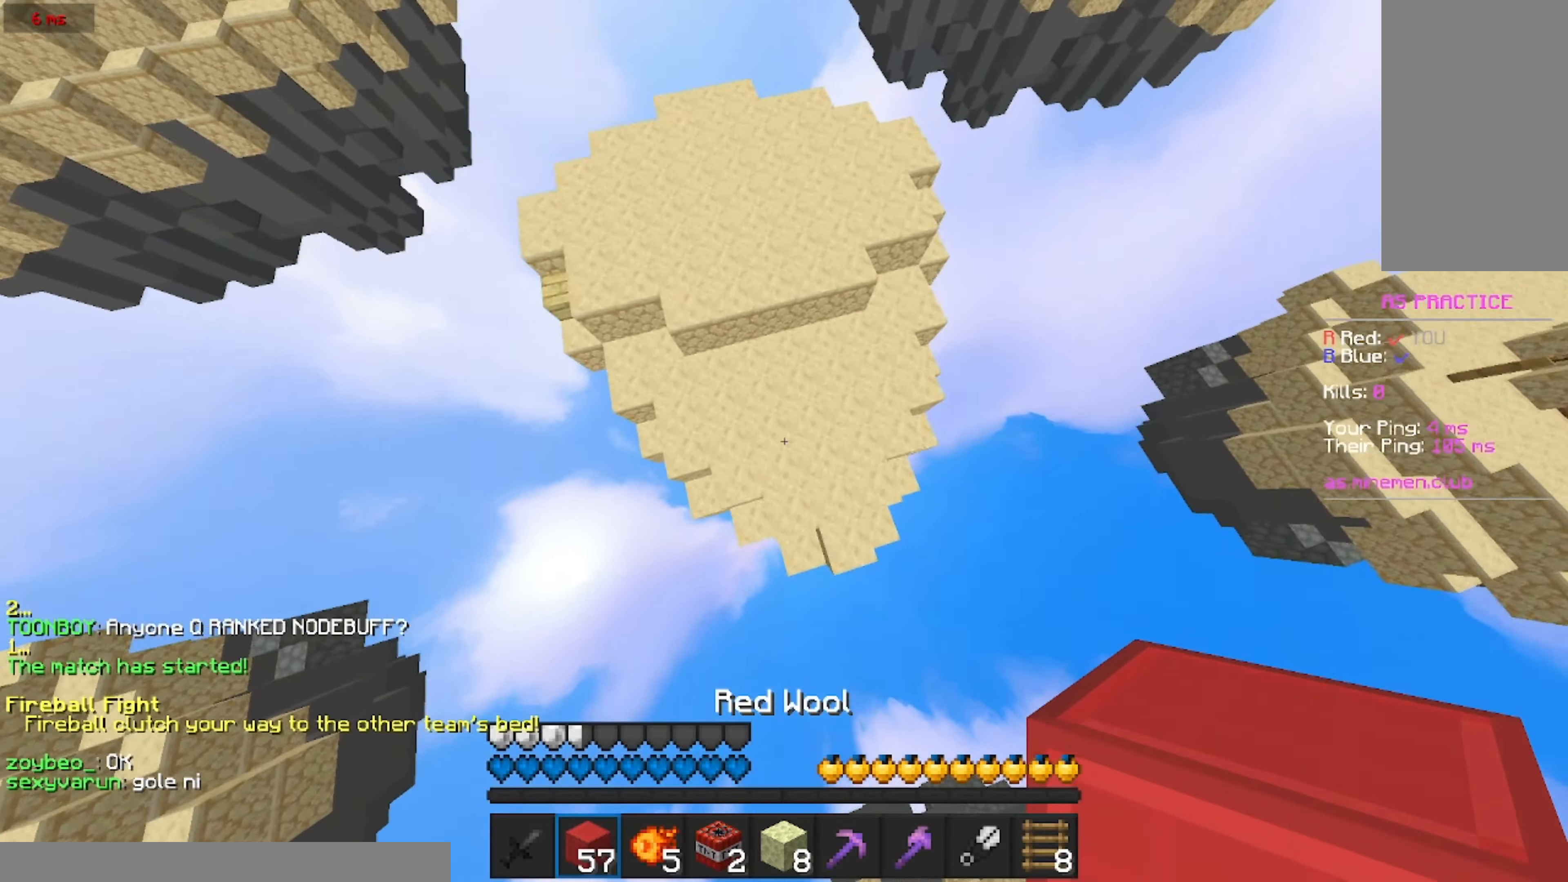
{"keys": ["w"], "mouse": [], "events": [[233, "mouse_right", "down"], [283, "mouse_right", "up"]]}
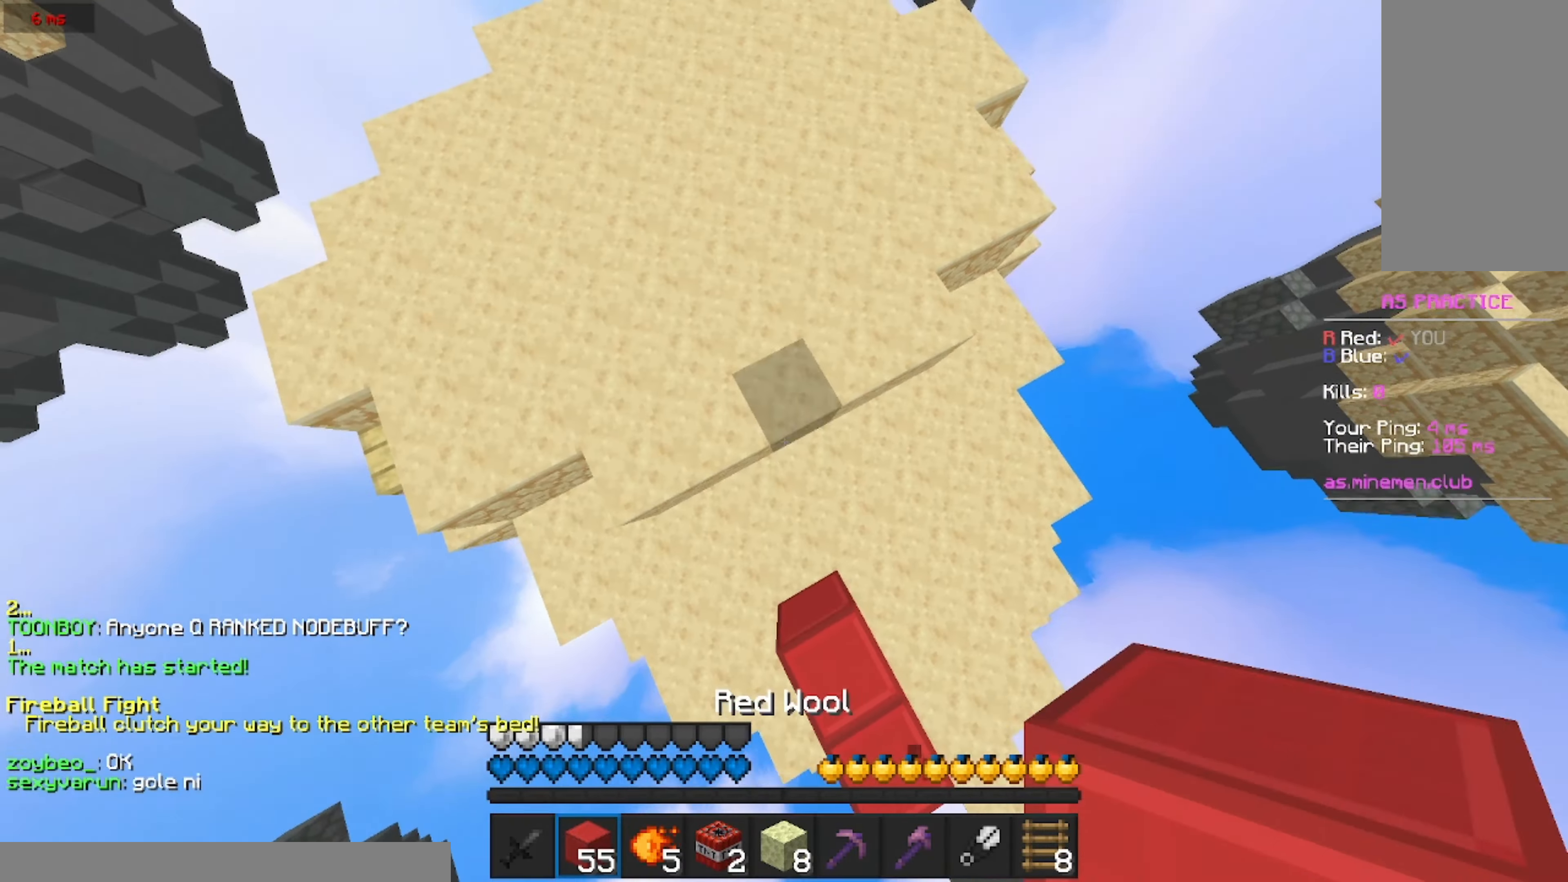
{"keys": ["w"], "mouse": [], "events": [[100, "mouse_right", "down"], [216, "mouse_right", "up"]]}
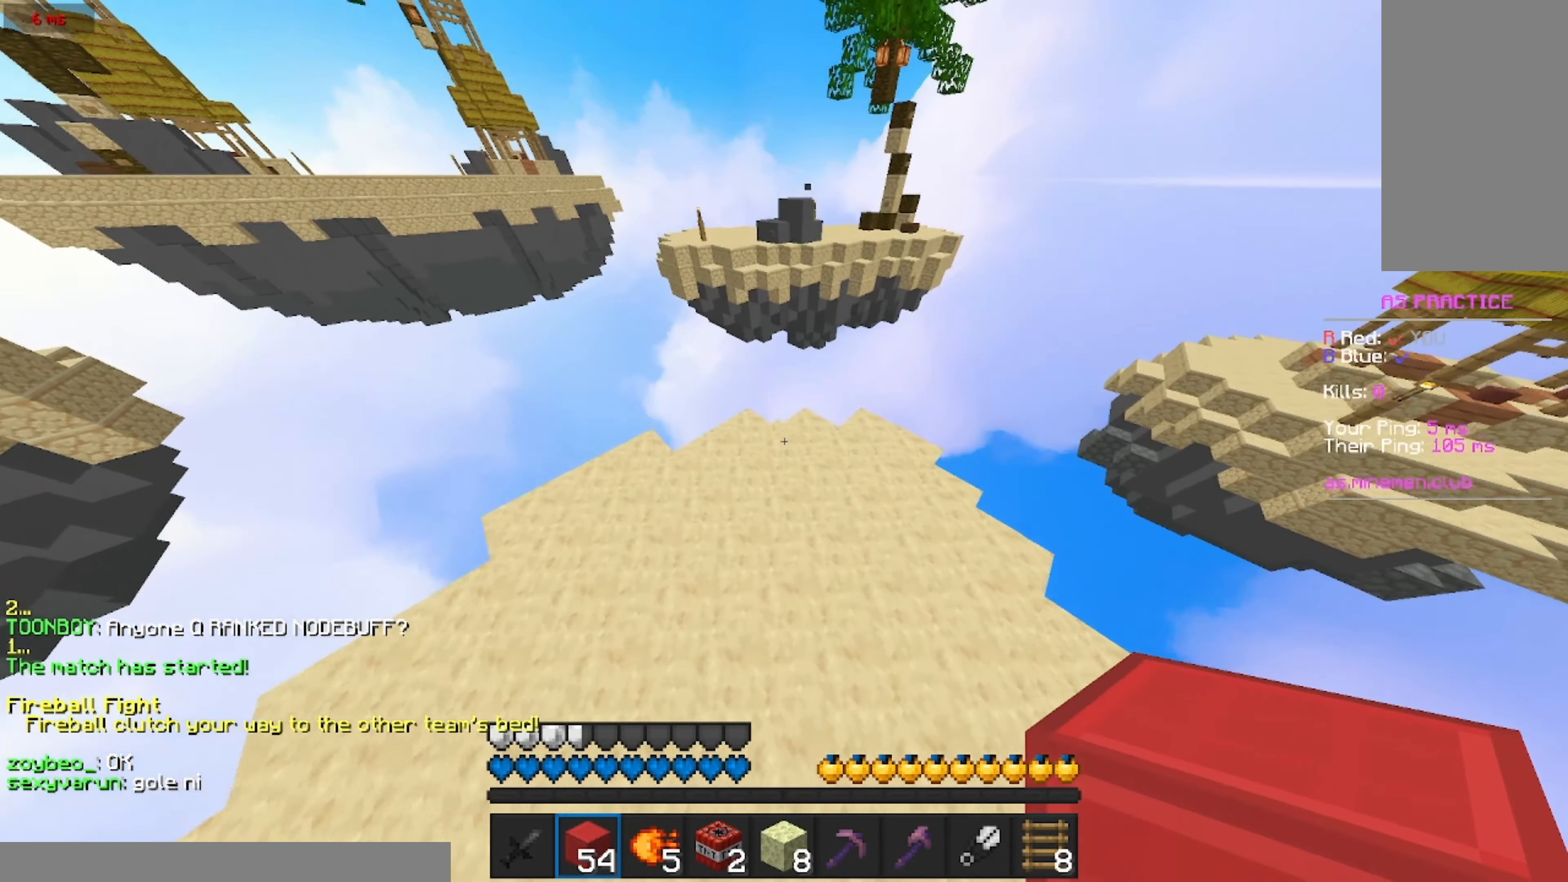
{"keys": ["w"], "mouse": [], "events": []}
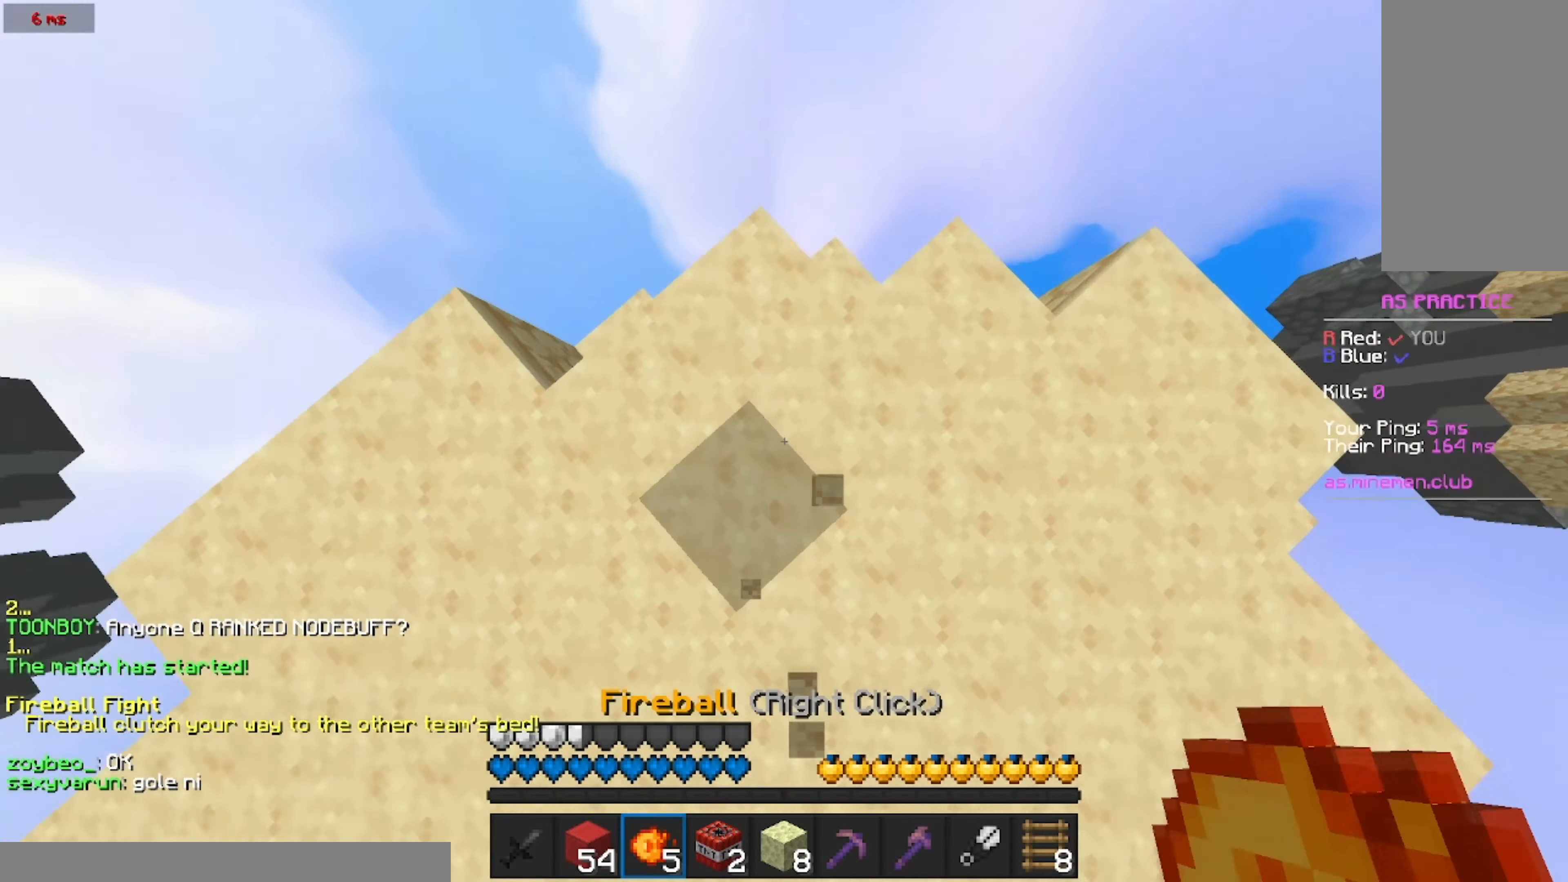
{"keys": ["w"], "mouse": [], "events": [[116, "mouse_right", "down"], [283, "mouse_right", "up"]]}
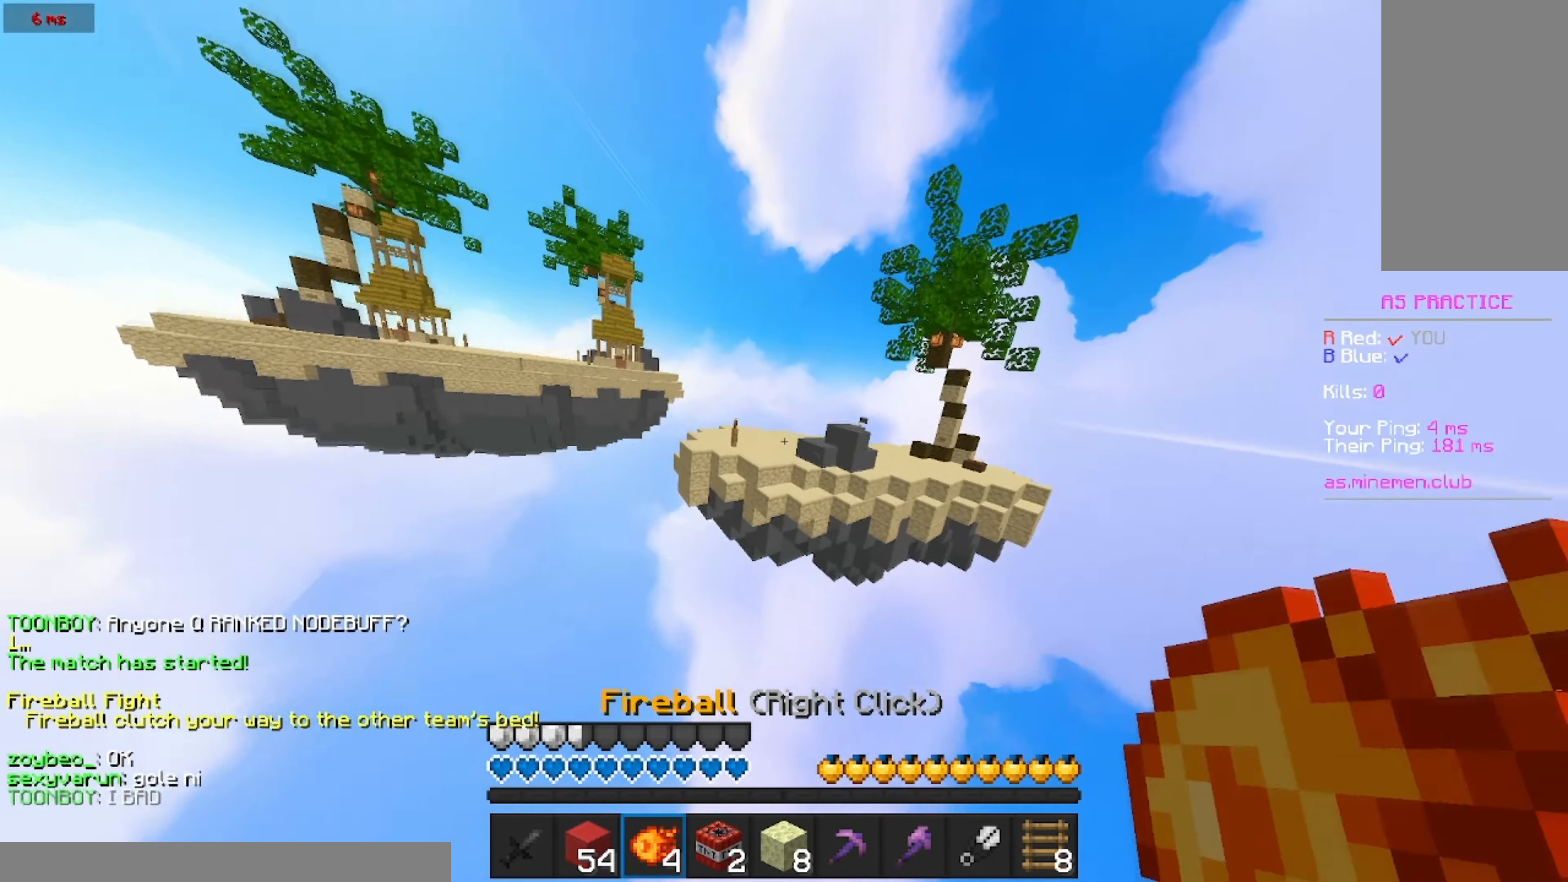
{"keys": ["w"], "mouse": [], "events": []}
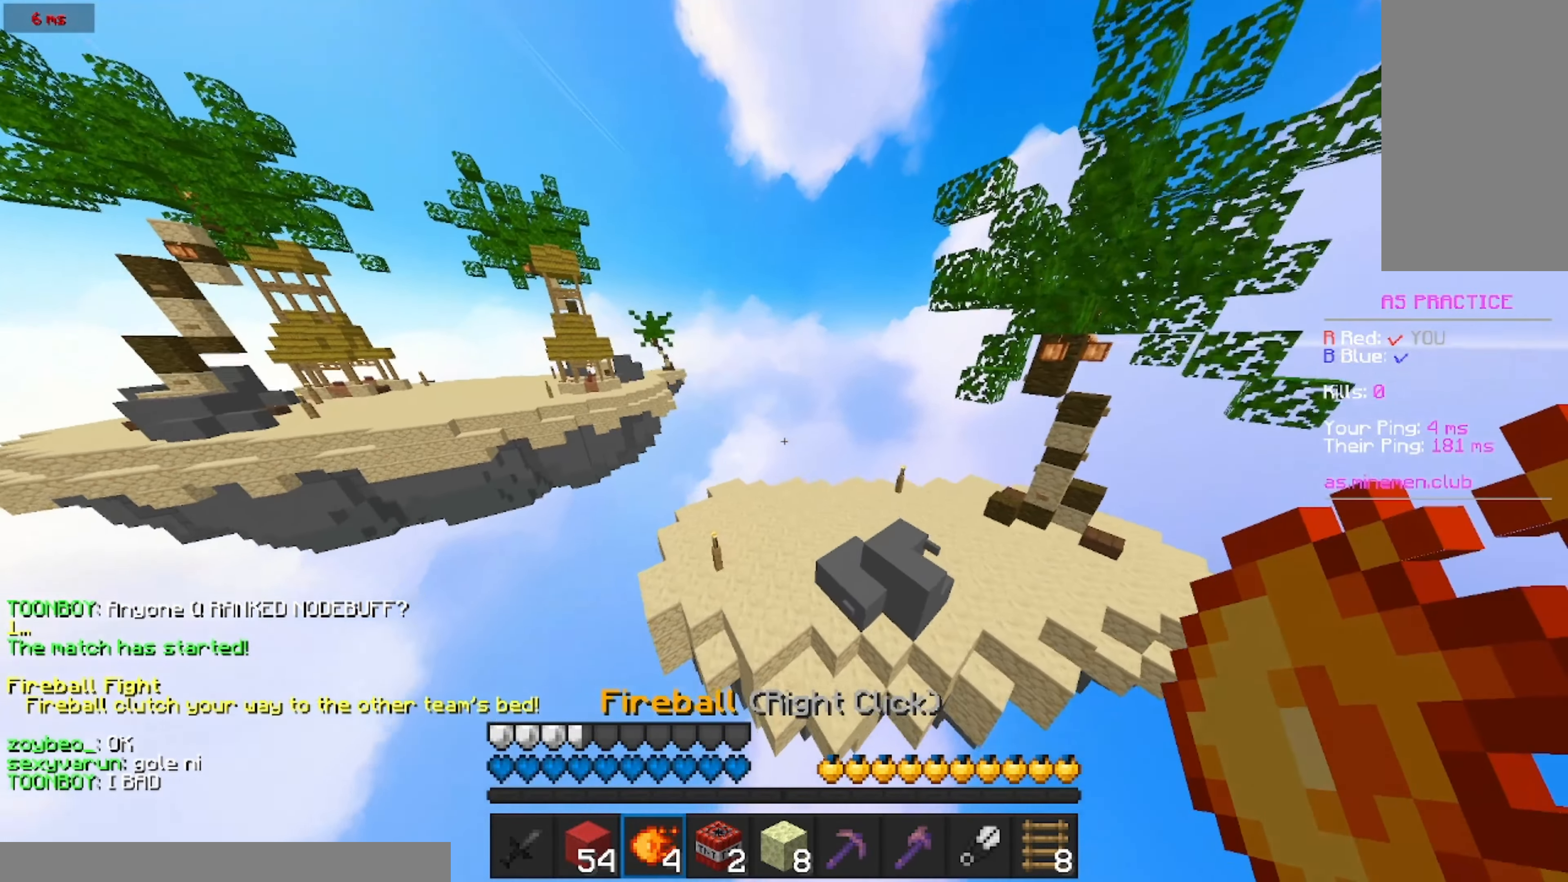
{"keys": ["w"], "mouse": [], "events": []}
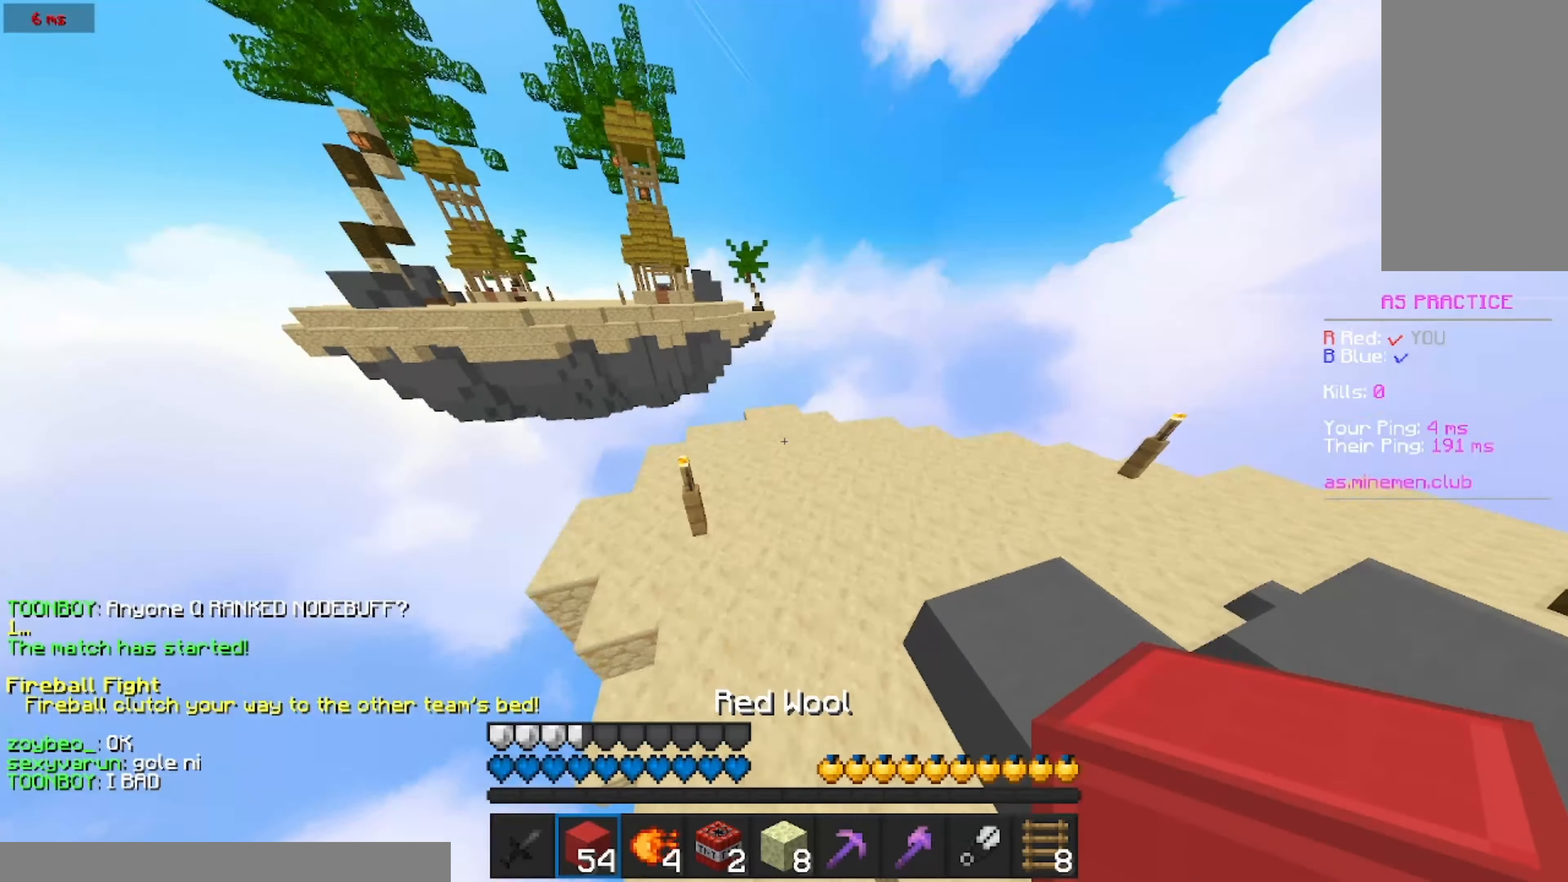
{"keys": ["w"], "mouse": [], "events": [[50, "d", "down"], [300, "d", "up"]]}
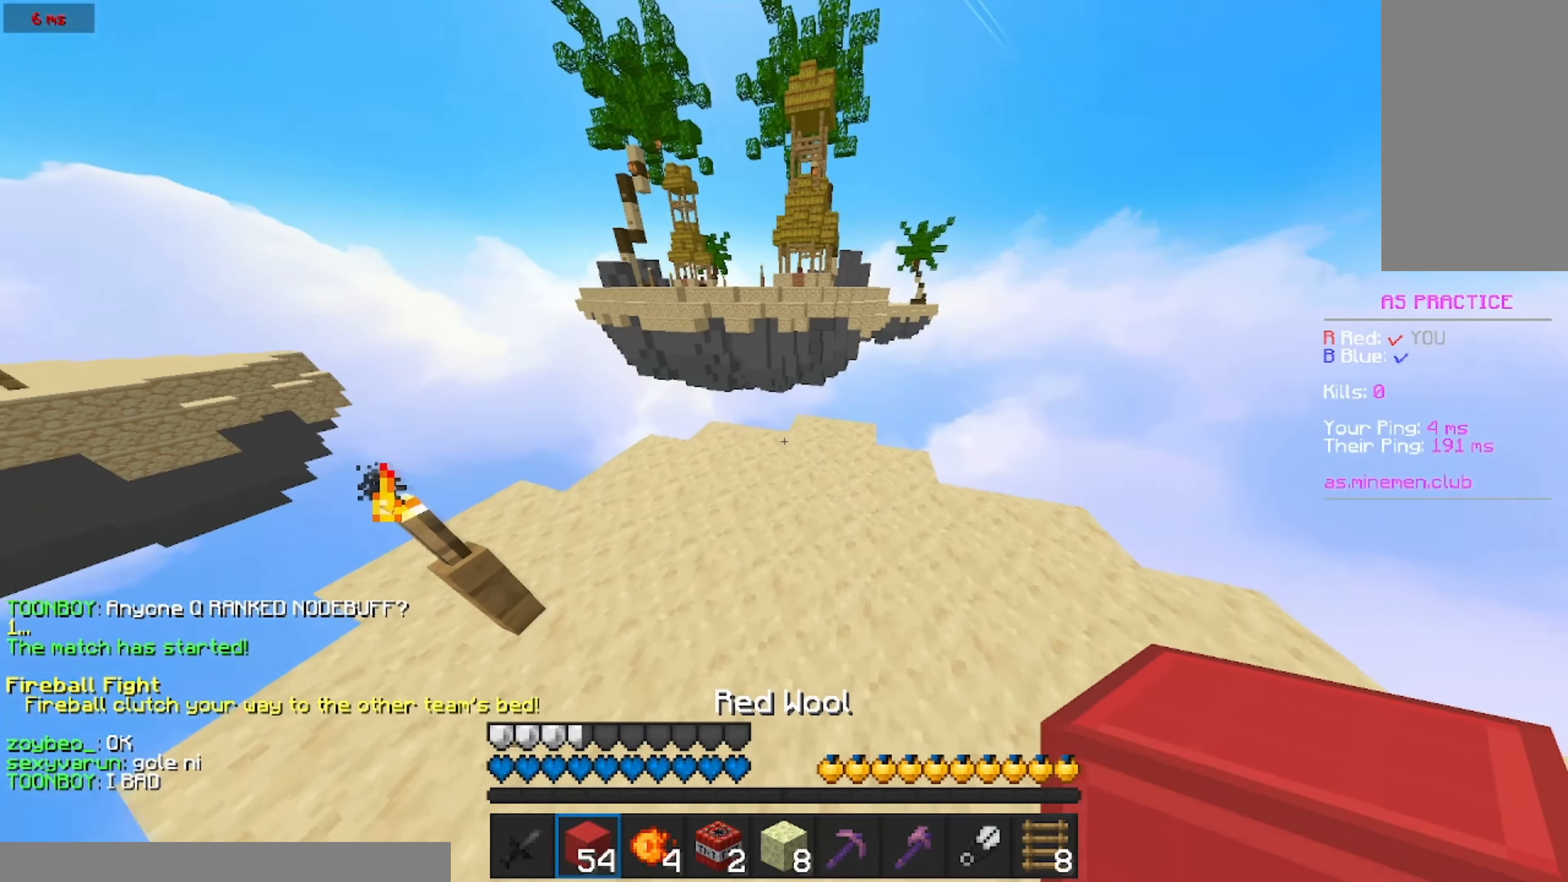
{"keys": ["w"], "mouse": [], "events": []}
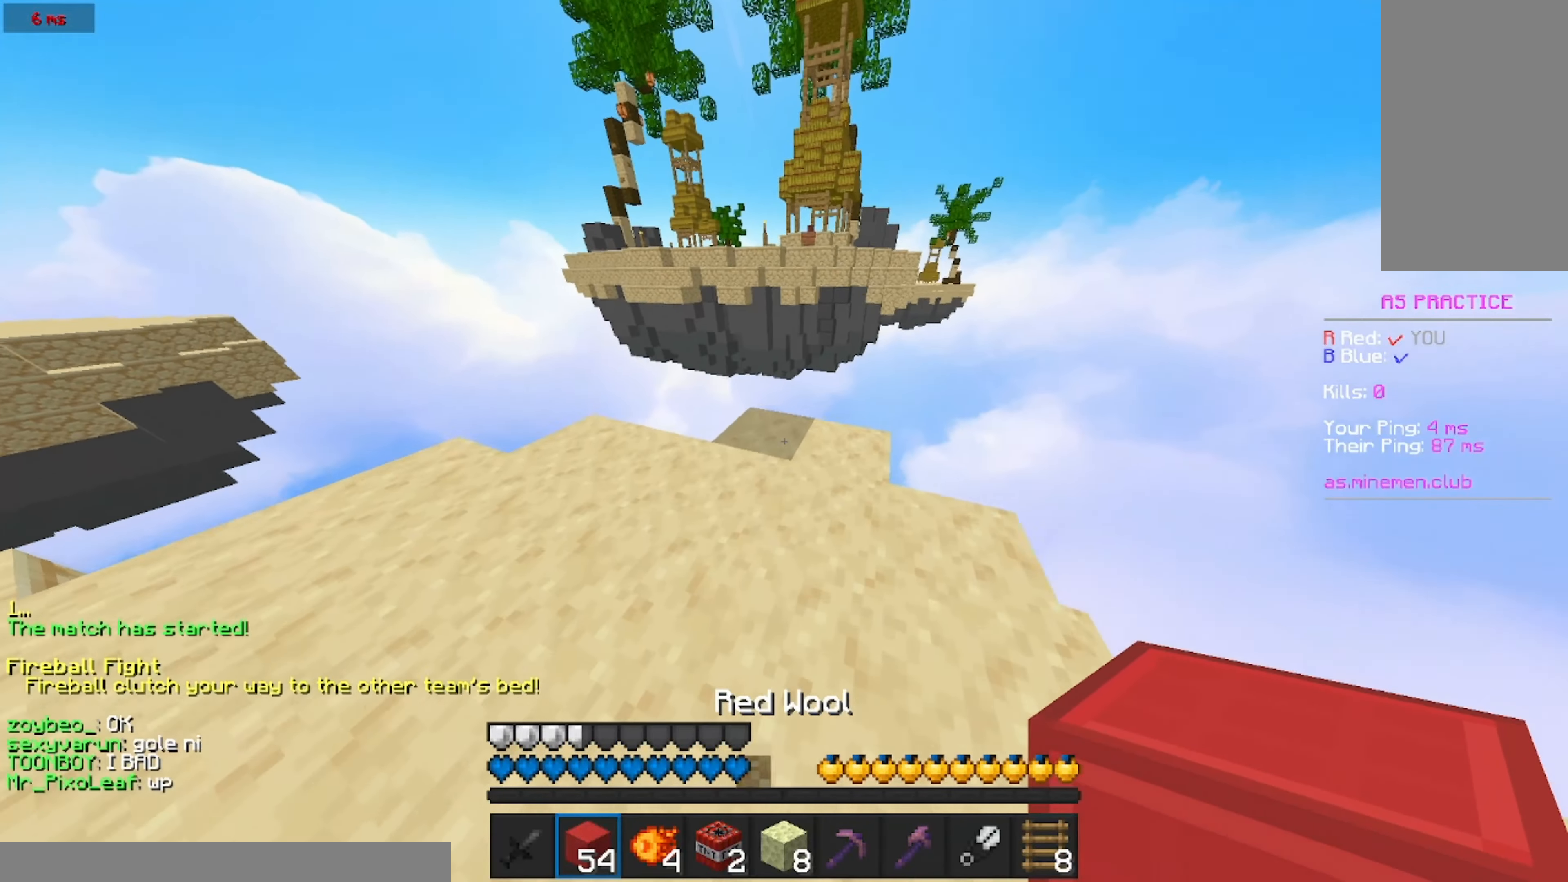
{"keys": ["w"], "mouse": ["right"], "events": [[33, "mouse_right", "down"], [200, "mouse_right", "up"], [467, "mouse_right", "down"]]}
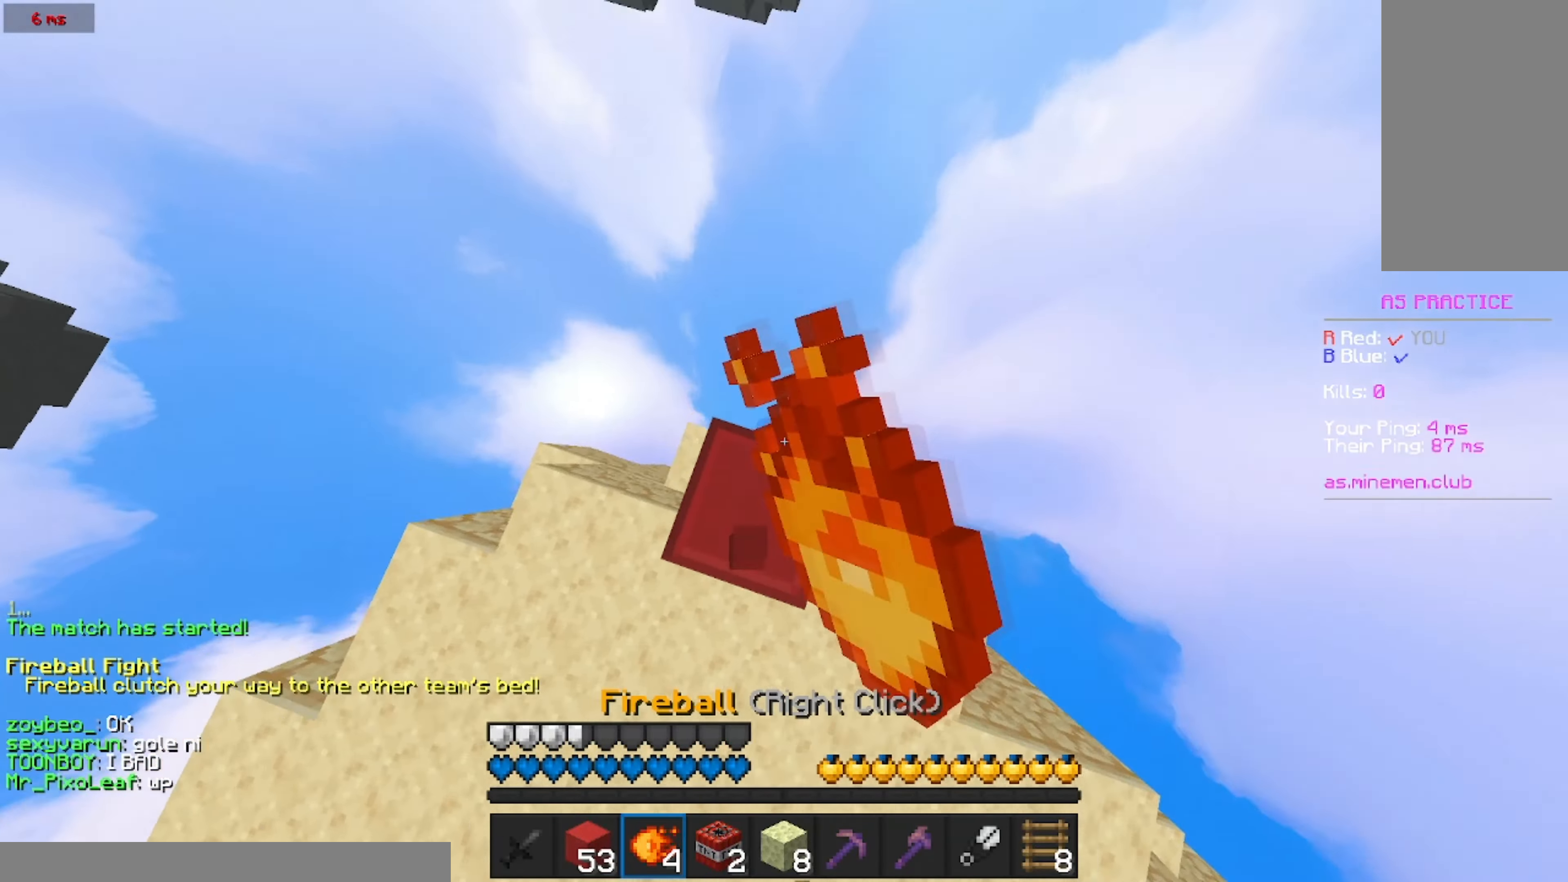
{"keys": ["w"], "mouse": [], "events": [[67, "mouse_right", "up"]]}
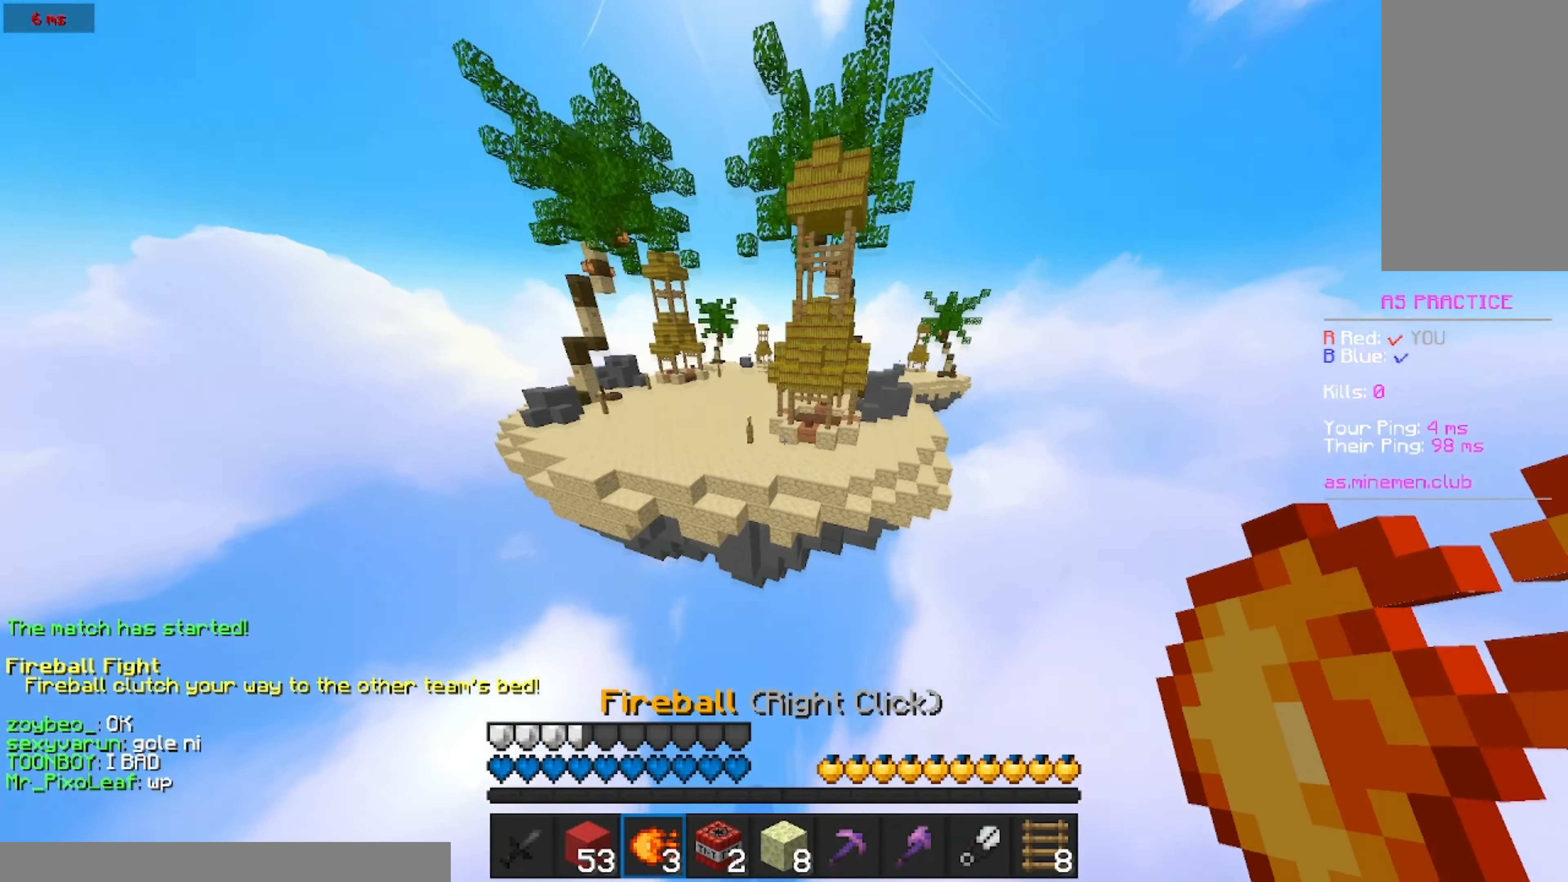
{"keys": ["w"], "mouse": [], "events": []}
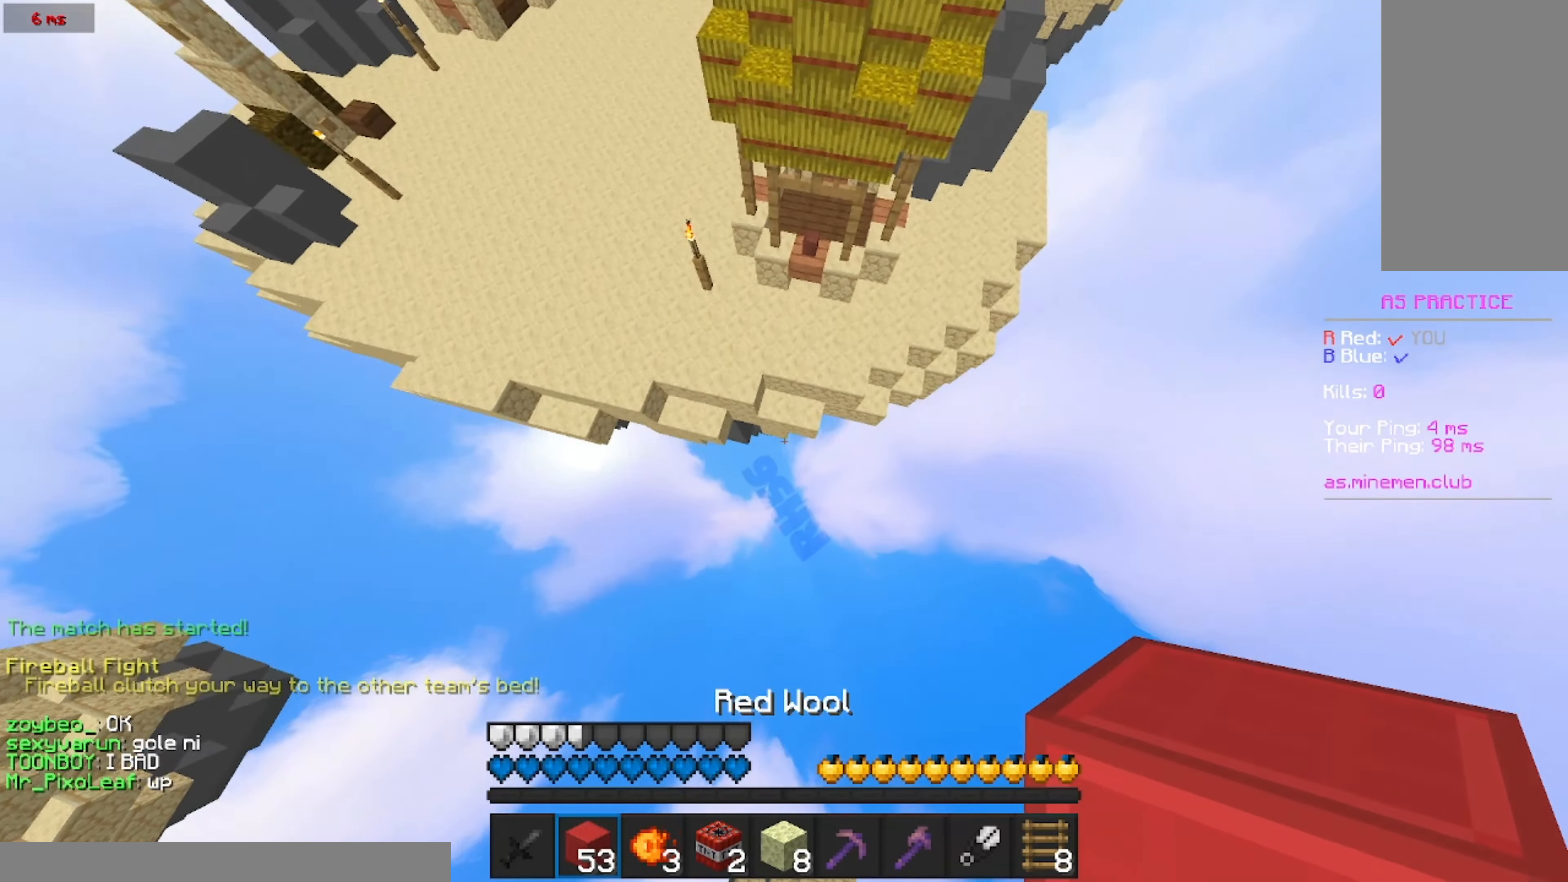
{"keys": ["w"], "mouse": ["right"], "events": [[400, "mouse_right", "down"], [450, "mouse_right", "up"], [500, "mouse_right", "down"]]}
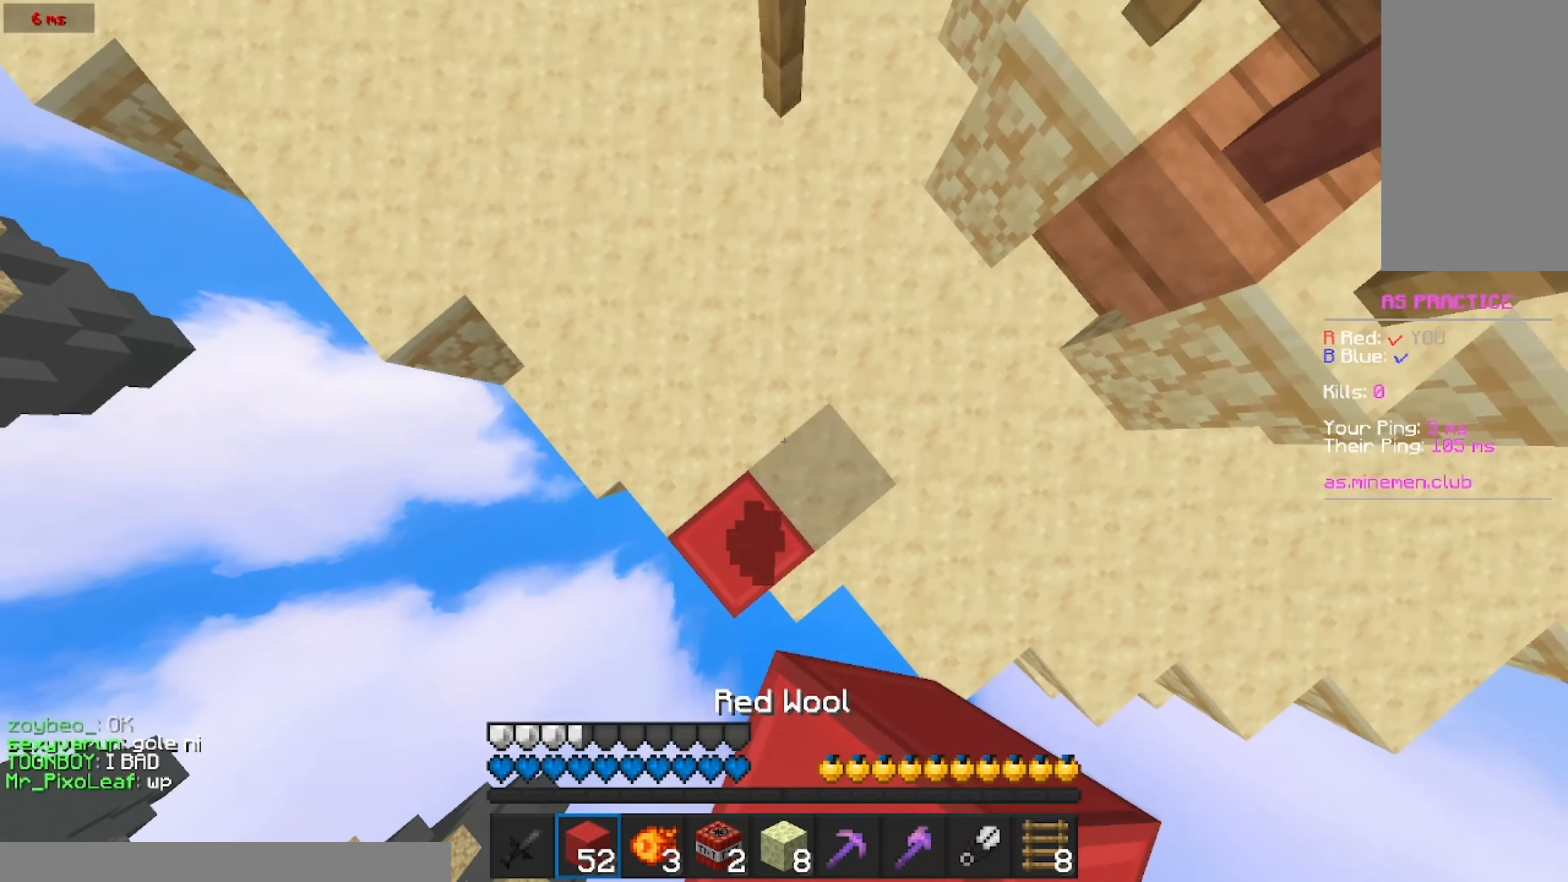
{"keys": ["w"], "mouse": [], "events": [[50, "mouse_right", "up"], [417, "mouse_right", "down"], [450, "mouse_right", "up"]]}
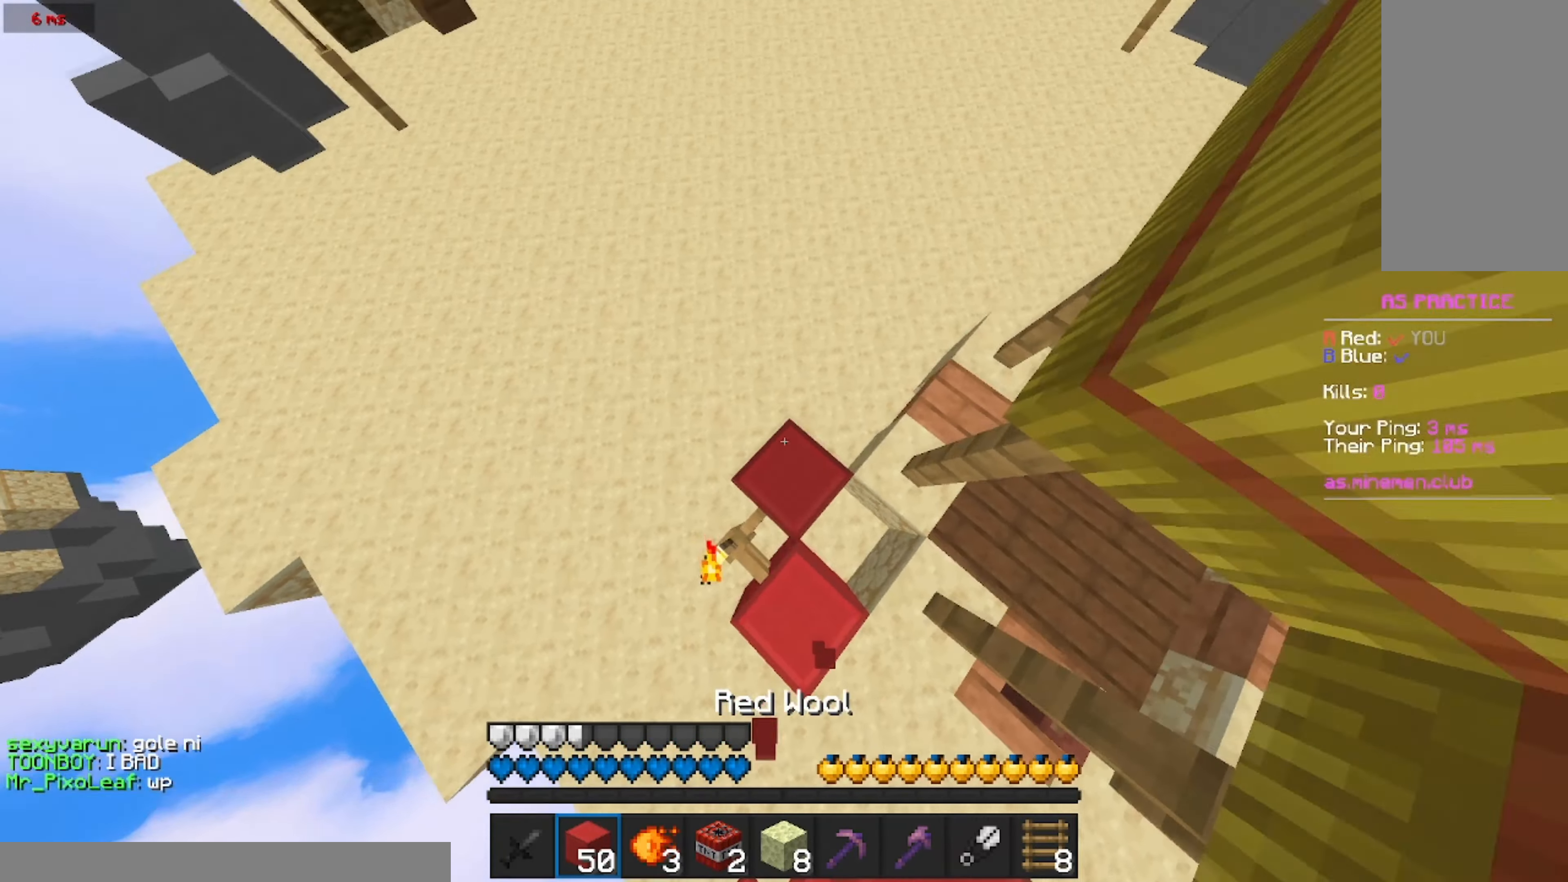
{"keys": ["w"], "mouse": [], "events": [[300, "mouse_right", "down"], [400, "mouse_right", "up"]]}
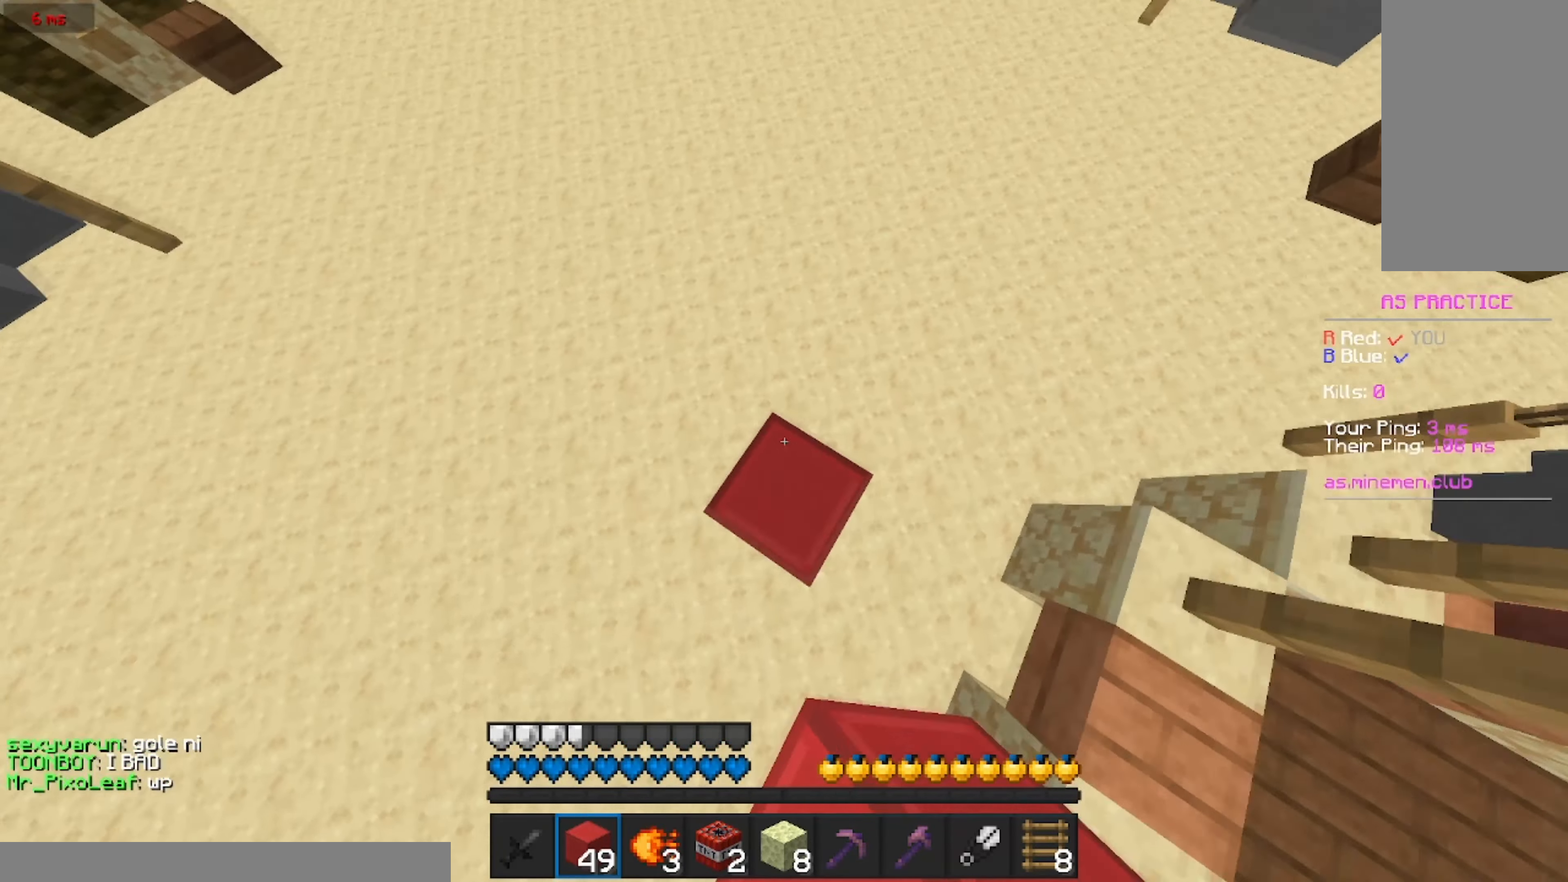
{"keys": ["w"], "mouse": ["right"], "events": [[367, "mouse_right", "down"], [433, "mouse_right", "up"], [500, "mouse_right", "down"]]}
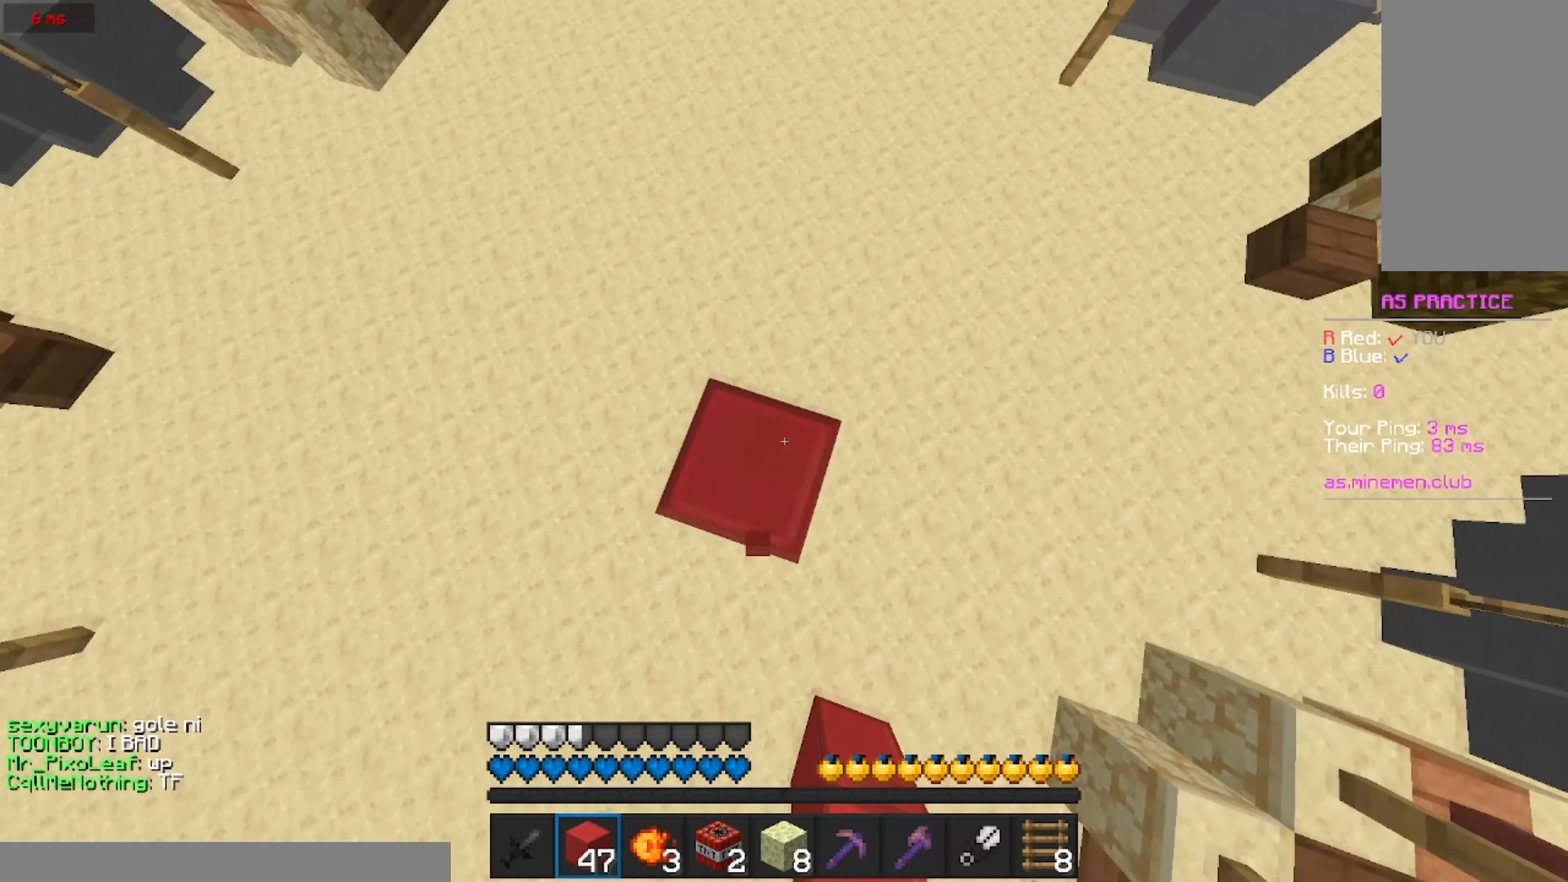
{"keys": ["w"], "mouse": [], "events": [[50, "mouse_right", "up"]]}